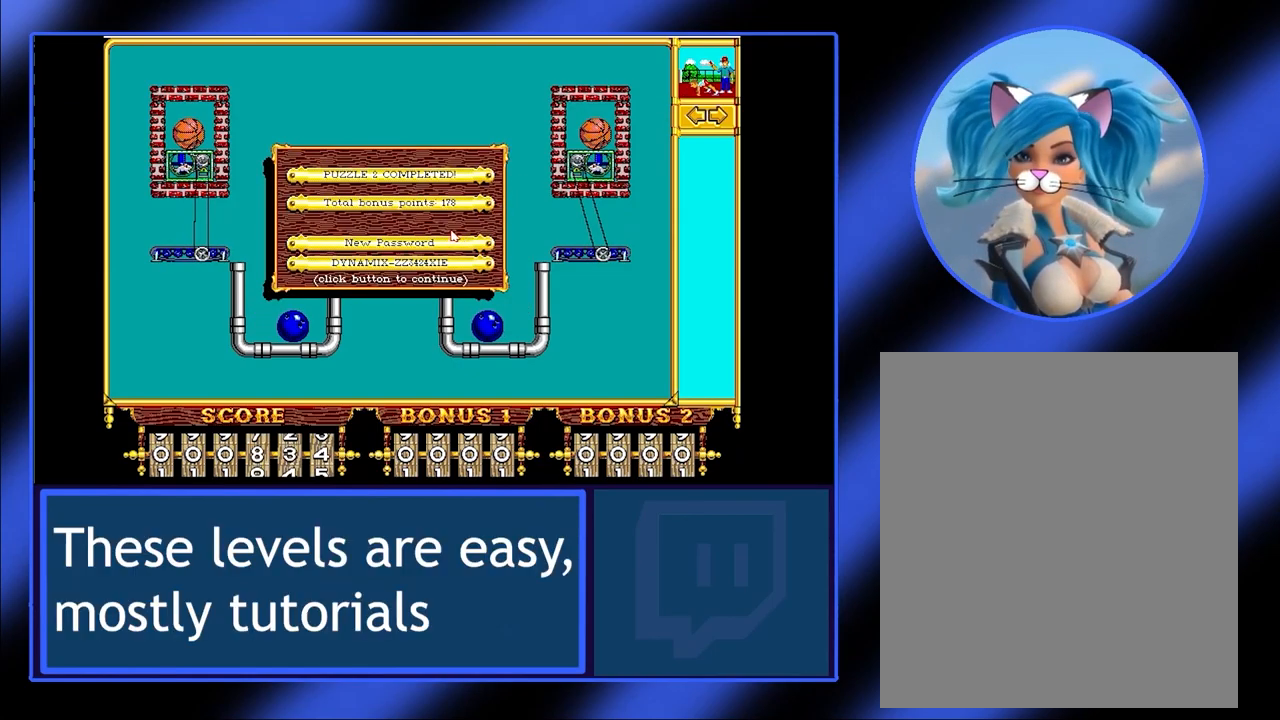
Gameplay with keyboard and mouse; each line is a JSON object with the keys and mouse buttons held at the frame after it. "events" lists presses ("down") and releases ("up") of "mouse_left", "mouse_wheel", "mouse_right", "mouse_mb4" and "mouse_mb5" between this image and that frame as [ms after this image, input, new state], when the widget could be followed in between. "mouse_left", "mouse_wheel", "mouse_right", "mouse_mb4", "mouse_mb5" = the "left", "wheel", "right", "mb4", "mb5" buttons of the "mouse" list. No other keys are recorded. "wheel" means that the mouse wheel is clicked or scrolled. Not read: mouse_move.
{"keys": [], "mouse": [], "events": []}
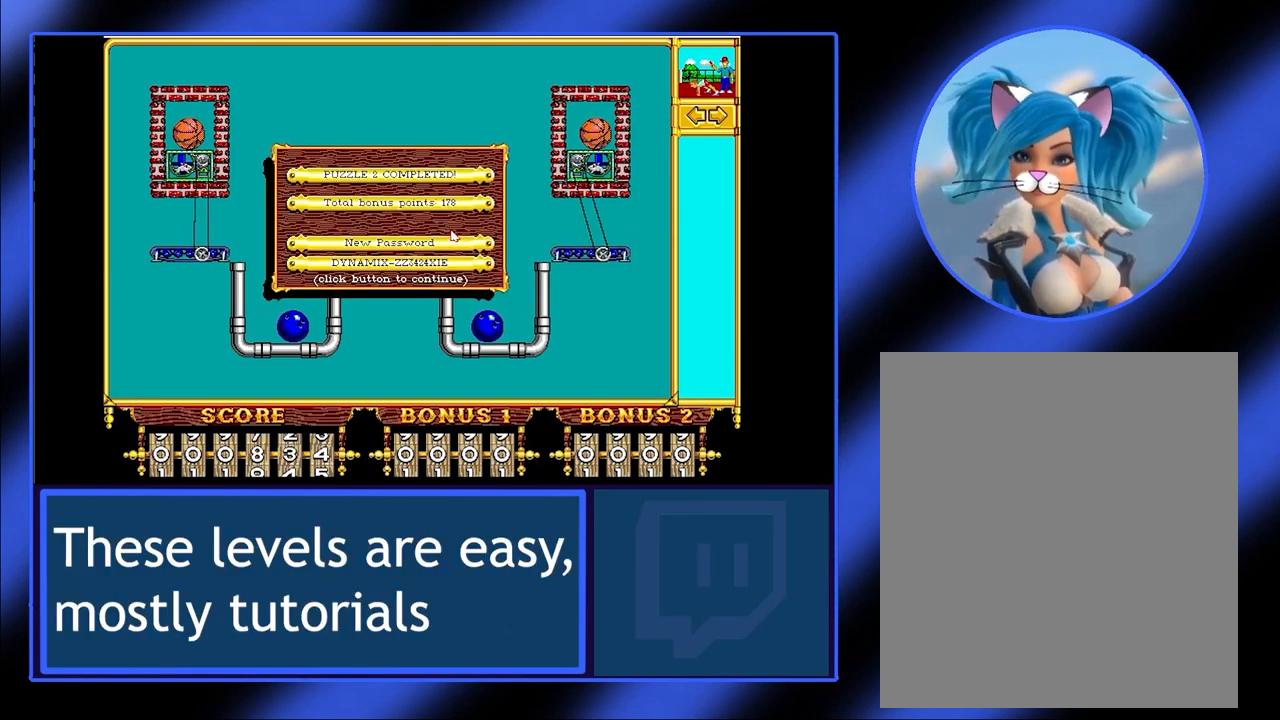
{"keys": [], "mouse": [], "events": [[200, "mouse_left", "down"], [300, "mouse_left", "up"]]}
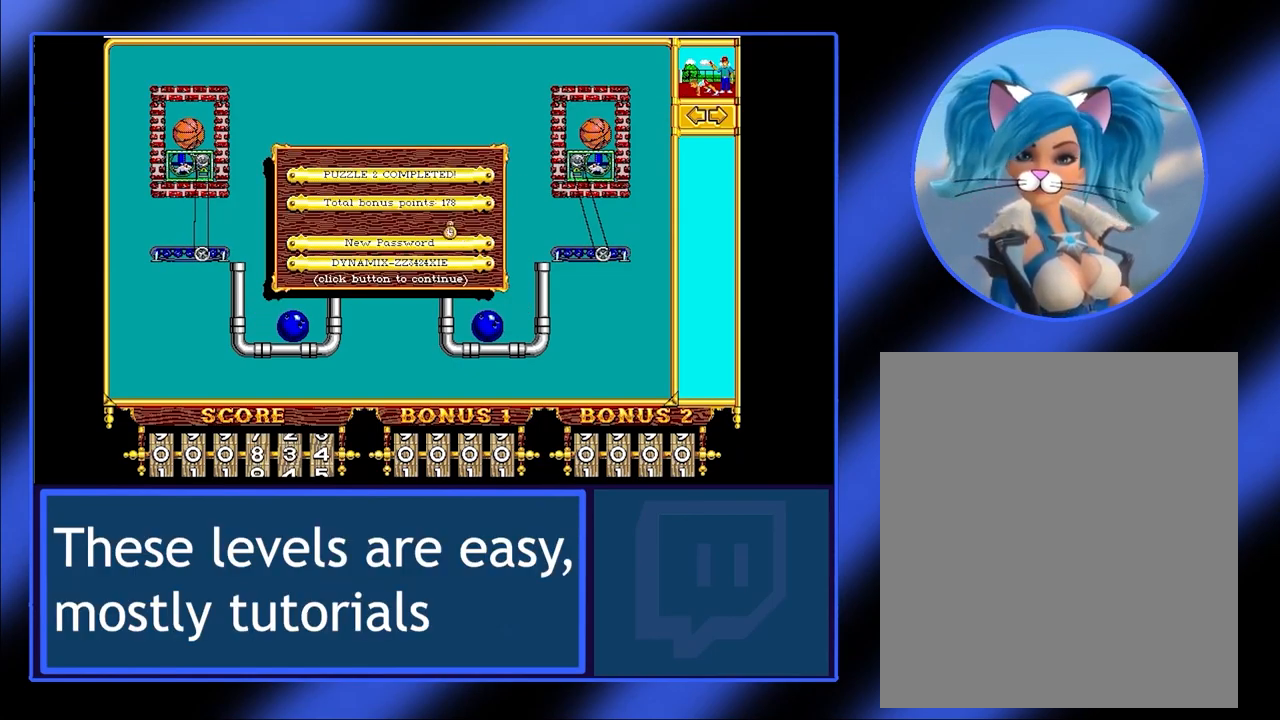
{"keys": [], "mouse": [], "events": []}
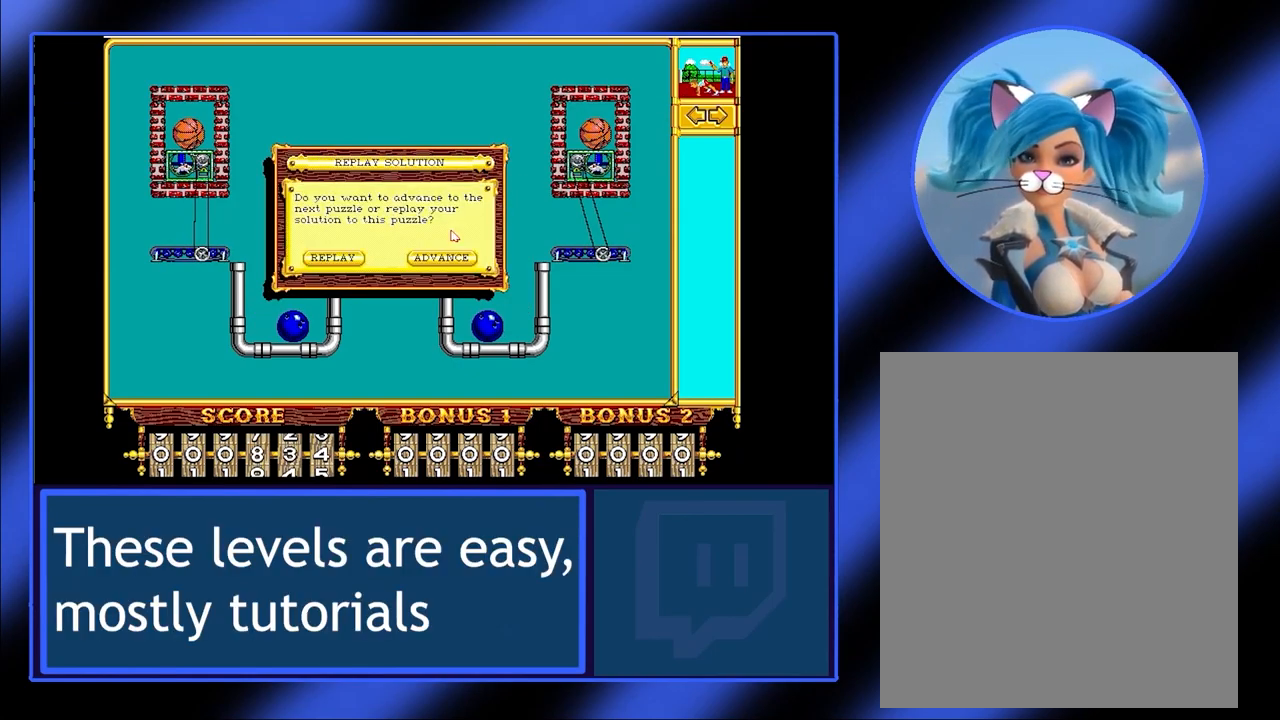
{"keys": [], "mouse": [], "events": []}
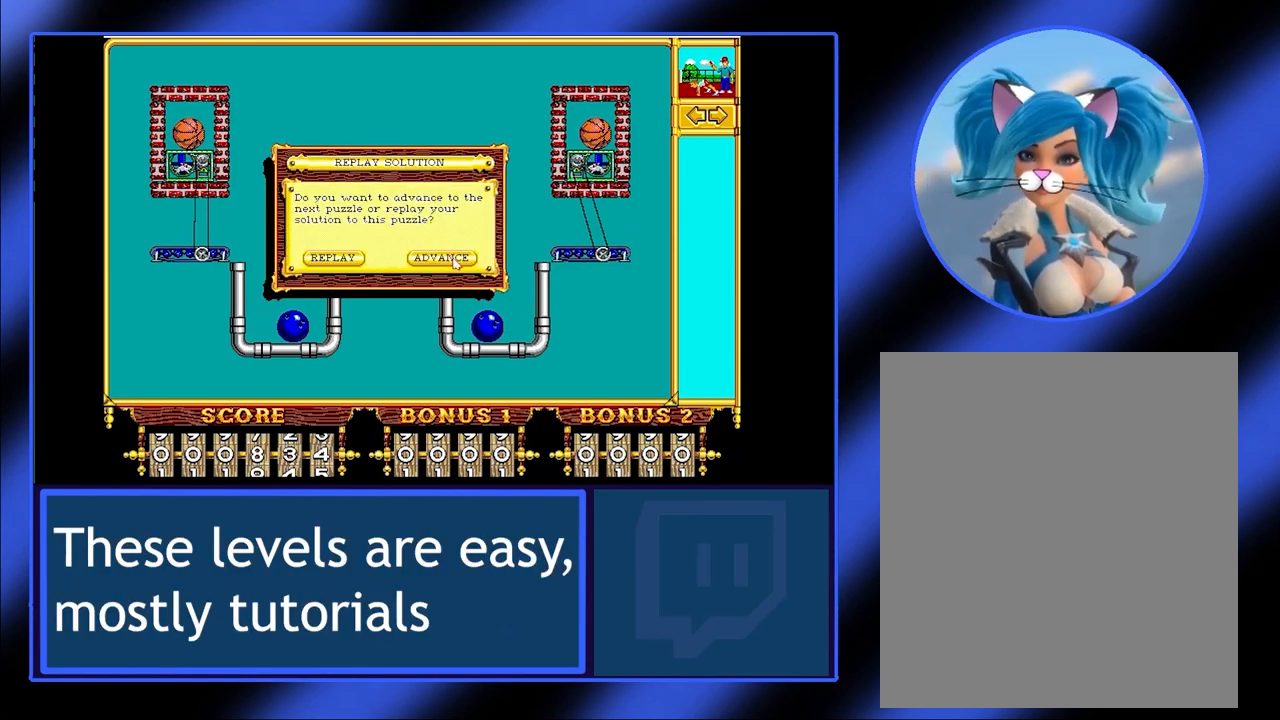
{"keys": [], "mouse": [], "events": [[34, "mouse_left", "down"], [134, "mouse_left", "up"]]}
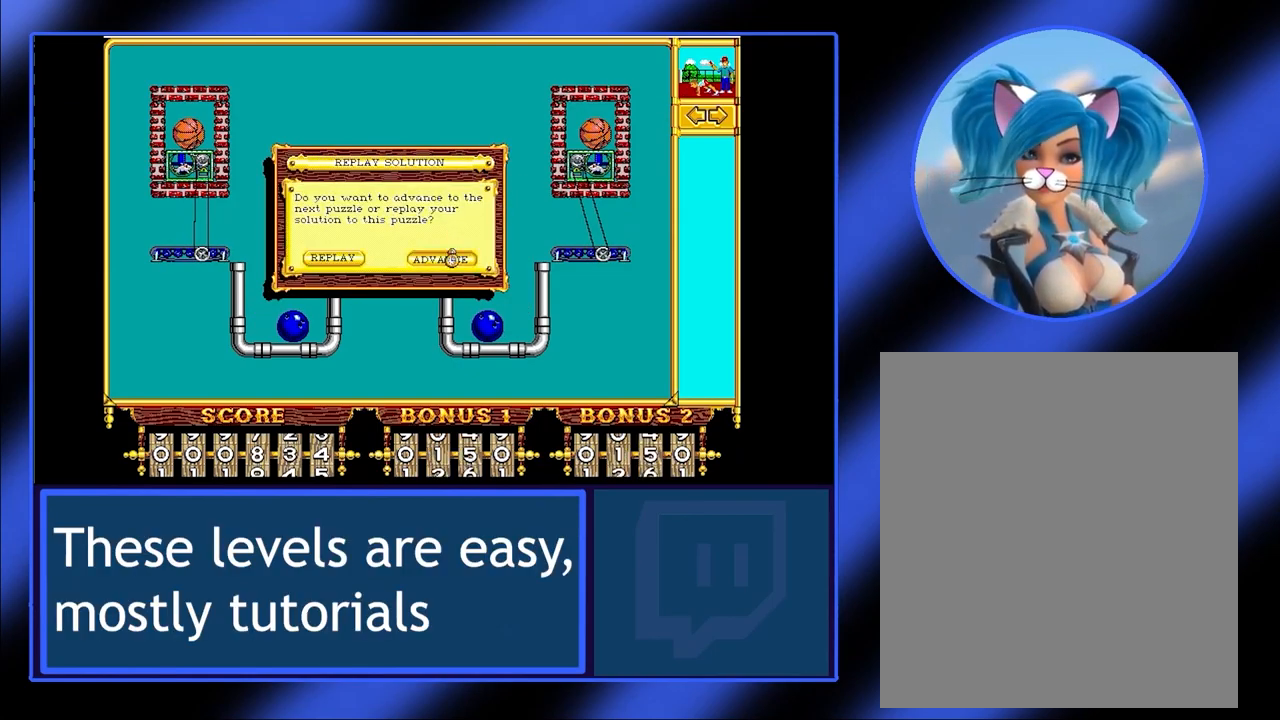
{"keys": [], "mouse": [], "events": []}
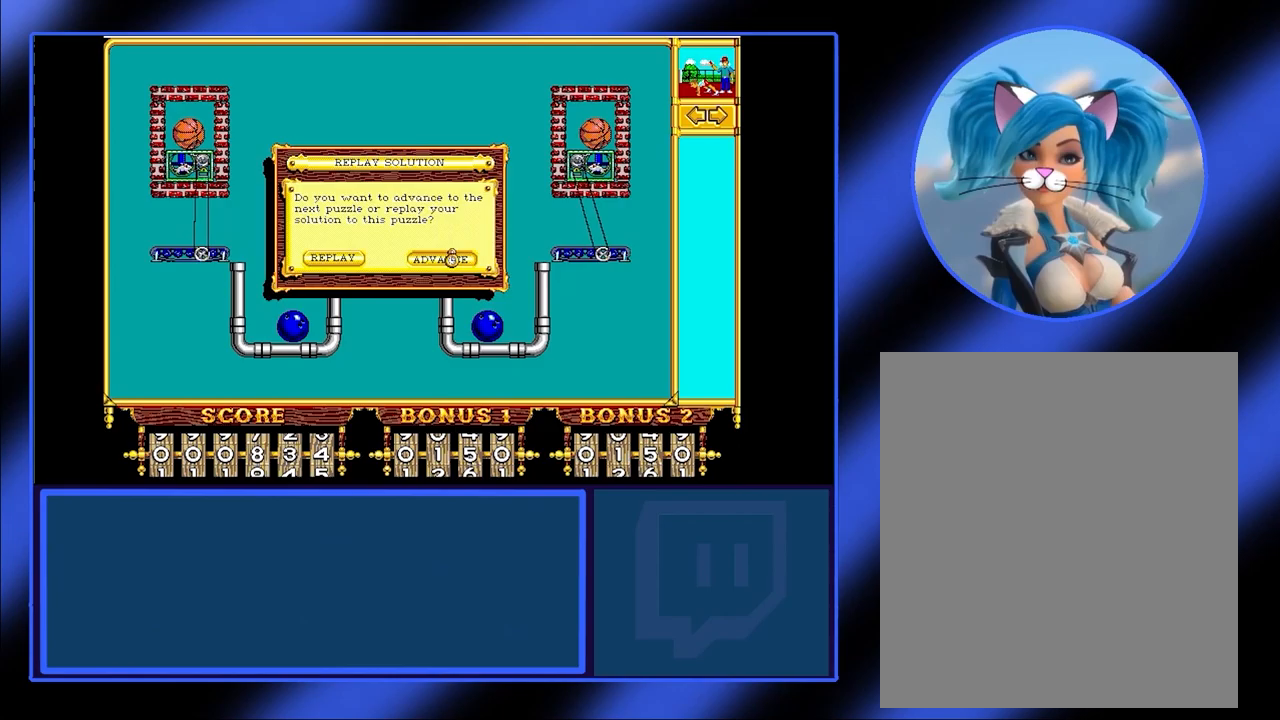
{"keys": [], "mouse": [], "events": []}
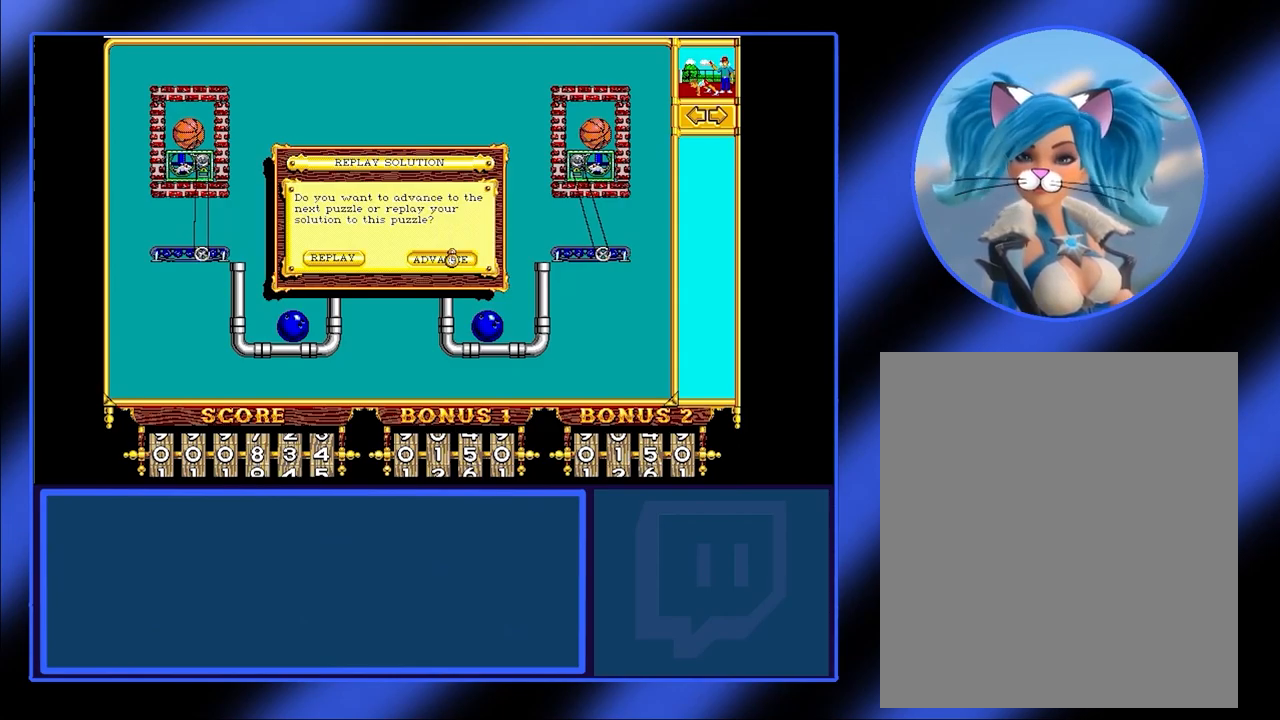
{"keys": [], "mouse": [], "events": []}
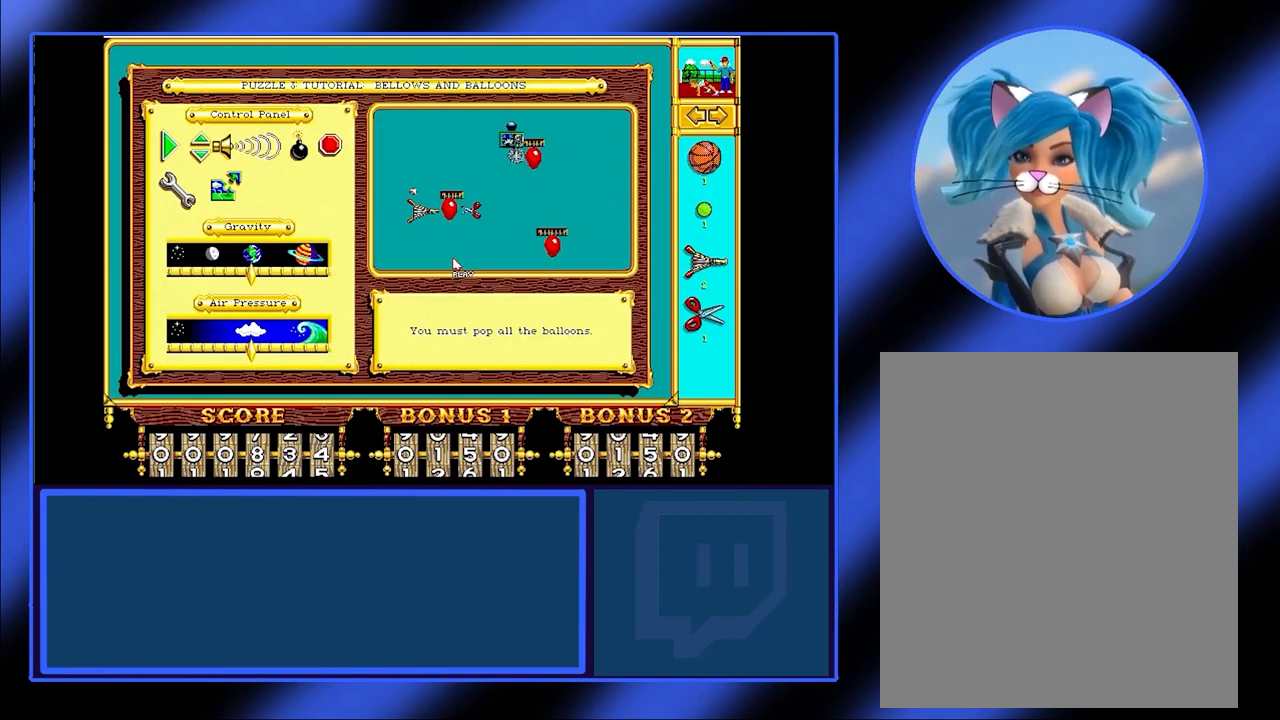
{"keys": [], "mouse": [], "events": []}
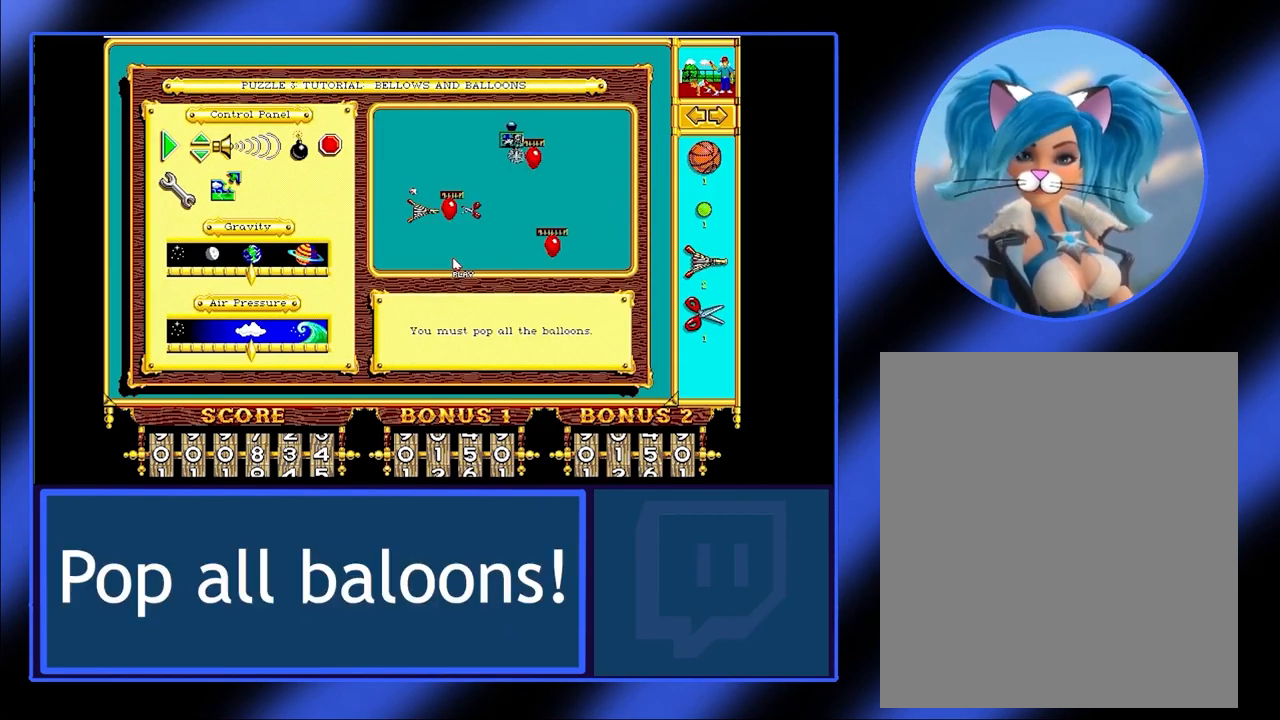
{"keys": [], "mouse": [], "events": []}
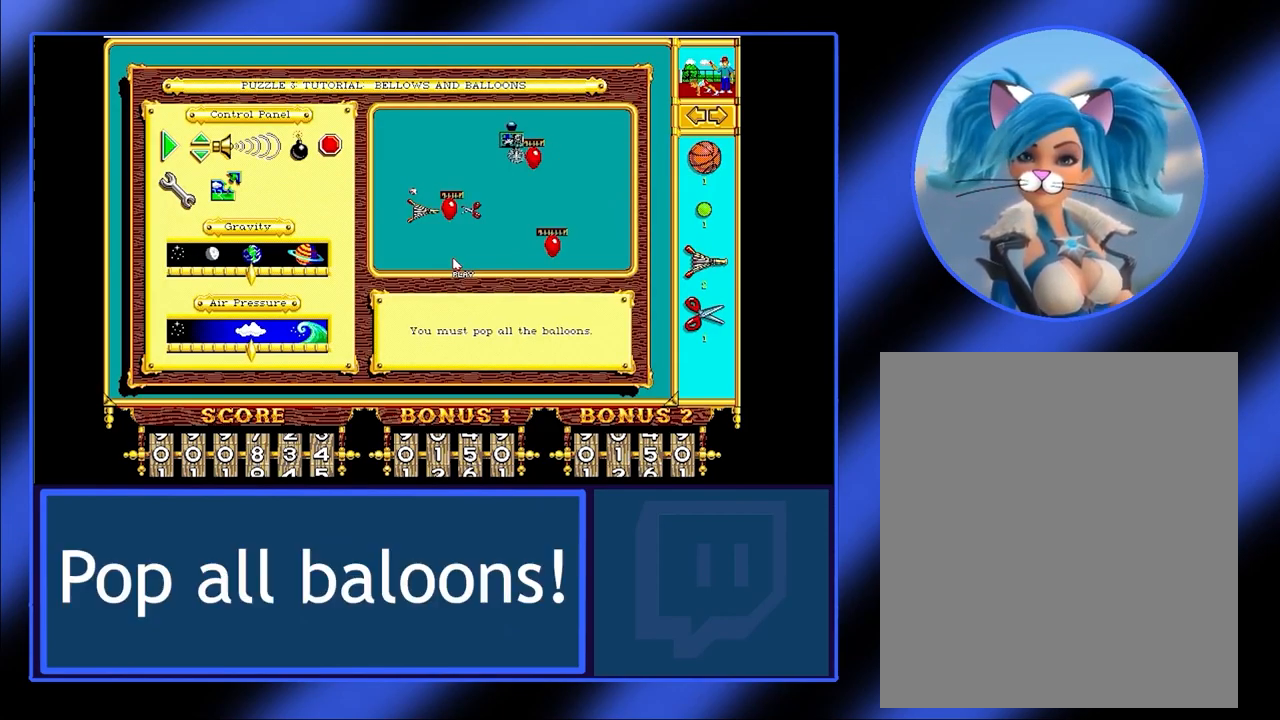
{"keys": [], "mouse": [], "events": []}
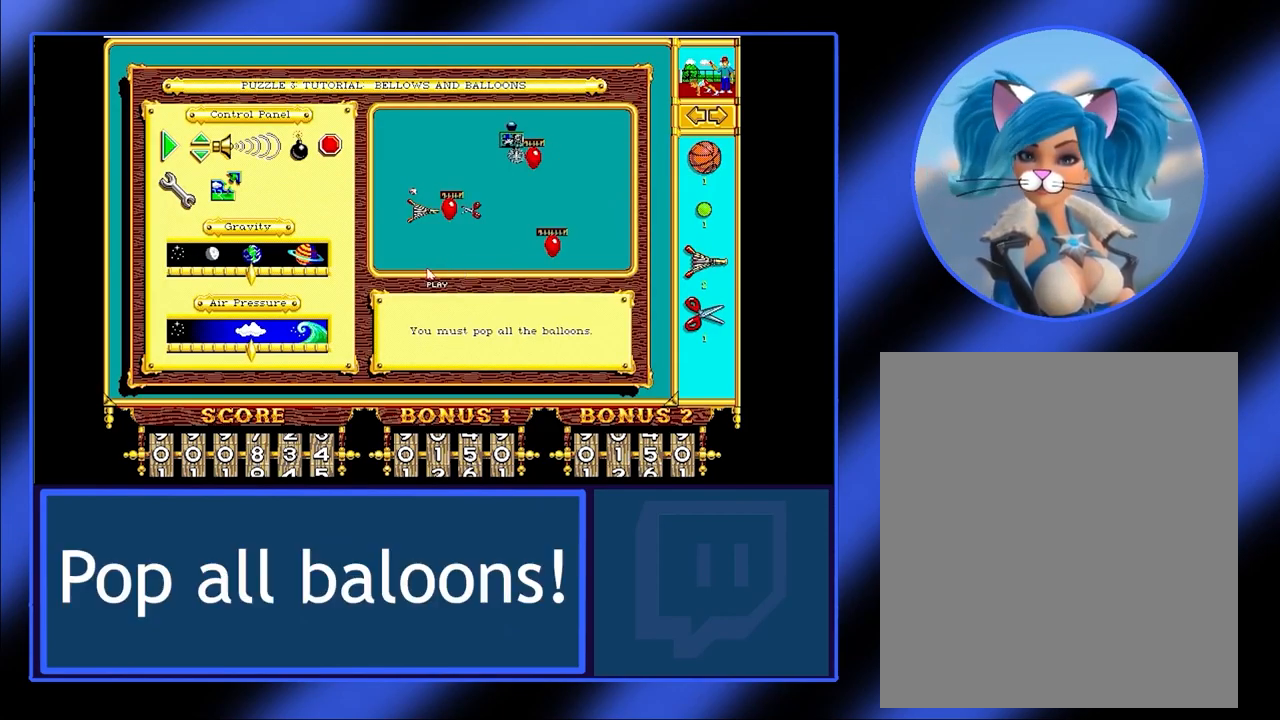
{"keys": [], "mouse": [], "events": []}
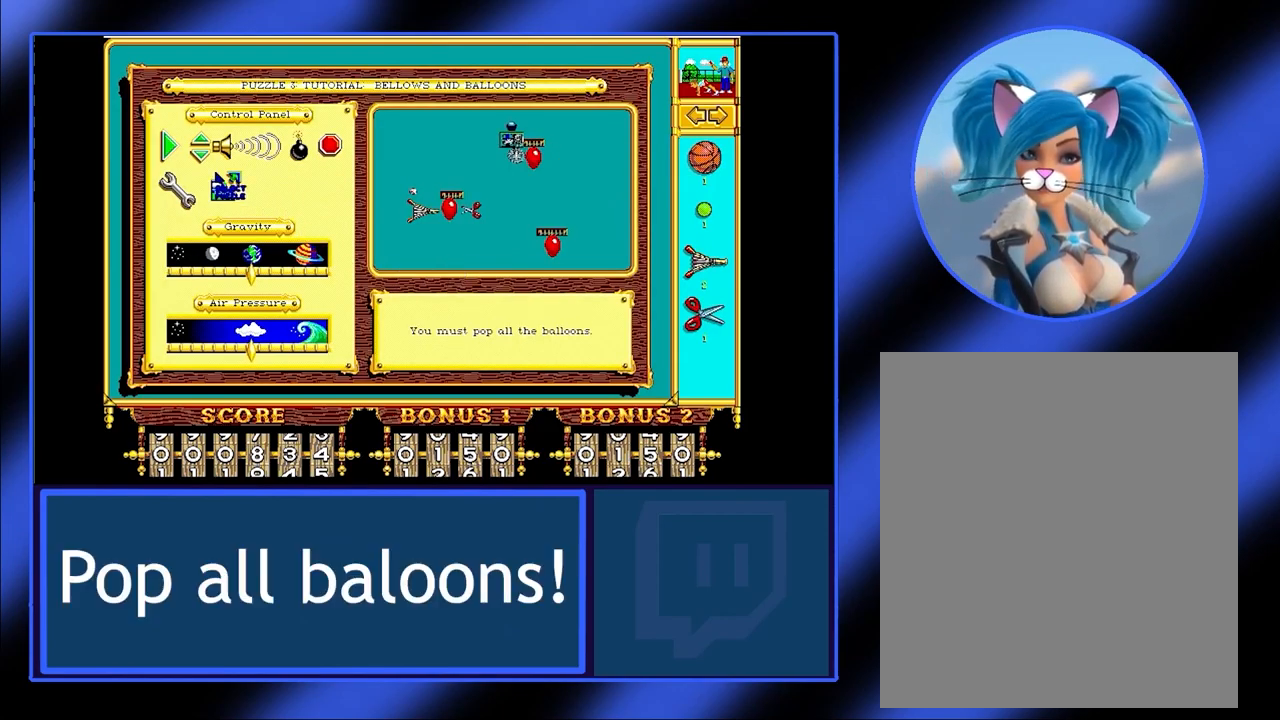
{"keys": [], "mouse": [], "events": []}
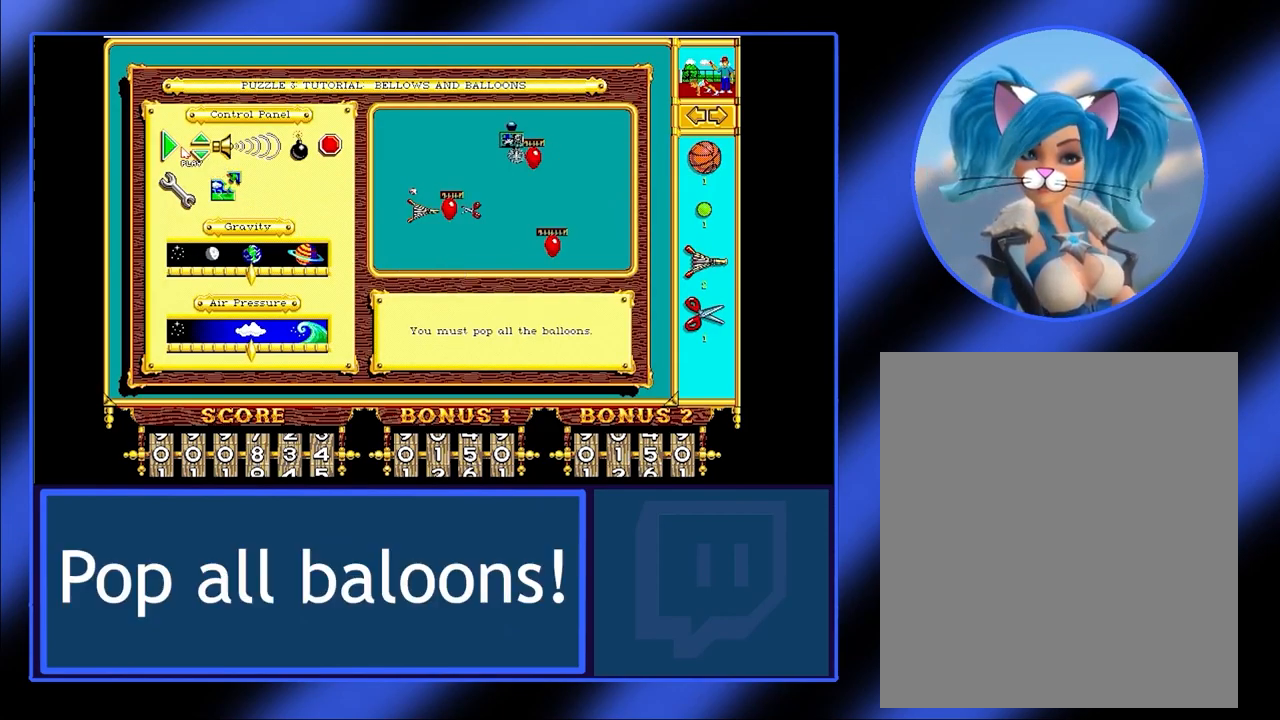
{"keys": [], "mouse": [], "events": []}
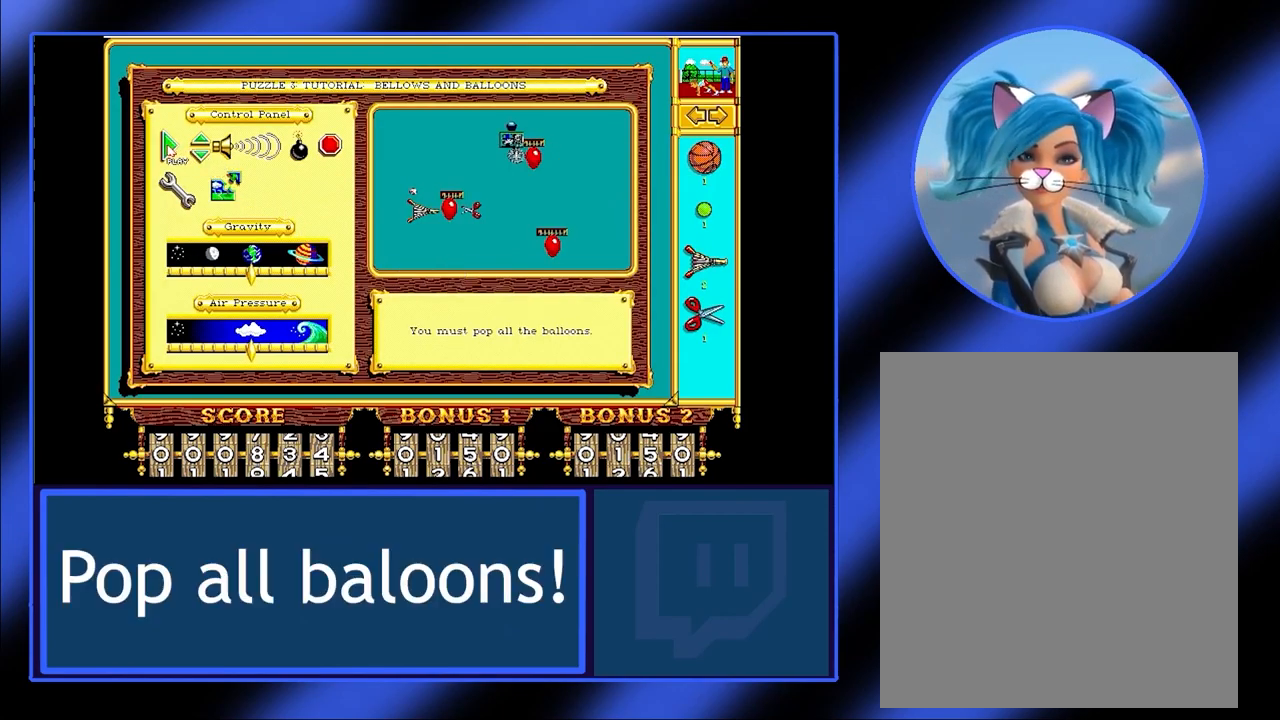
{"keys": [], "mouse": [], "events": [[33, "mouse_left", "down"], [133, "mouse_left", "up"]]}
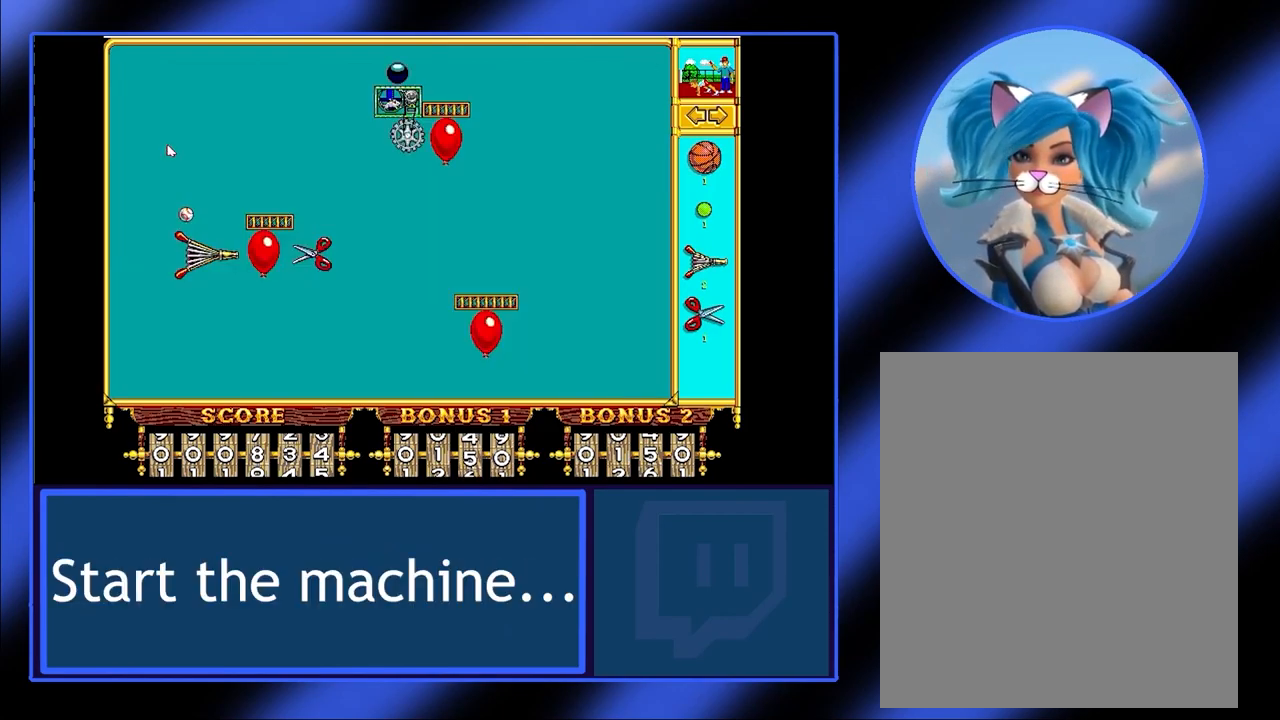
{"keys": [], "mouse": [], "events": []}
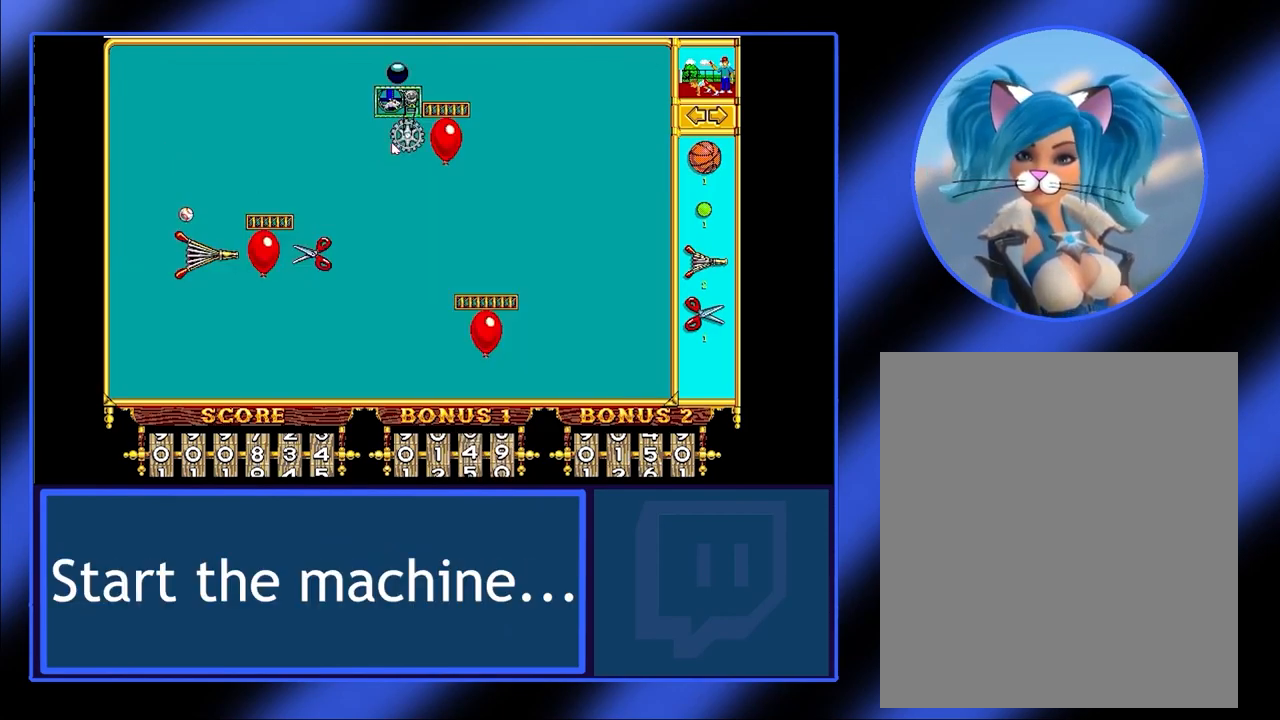
{"keys": [], "mouse": [], "events": []}
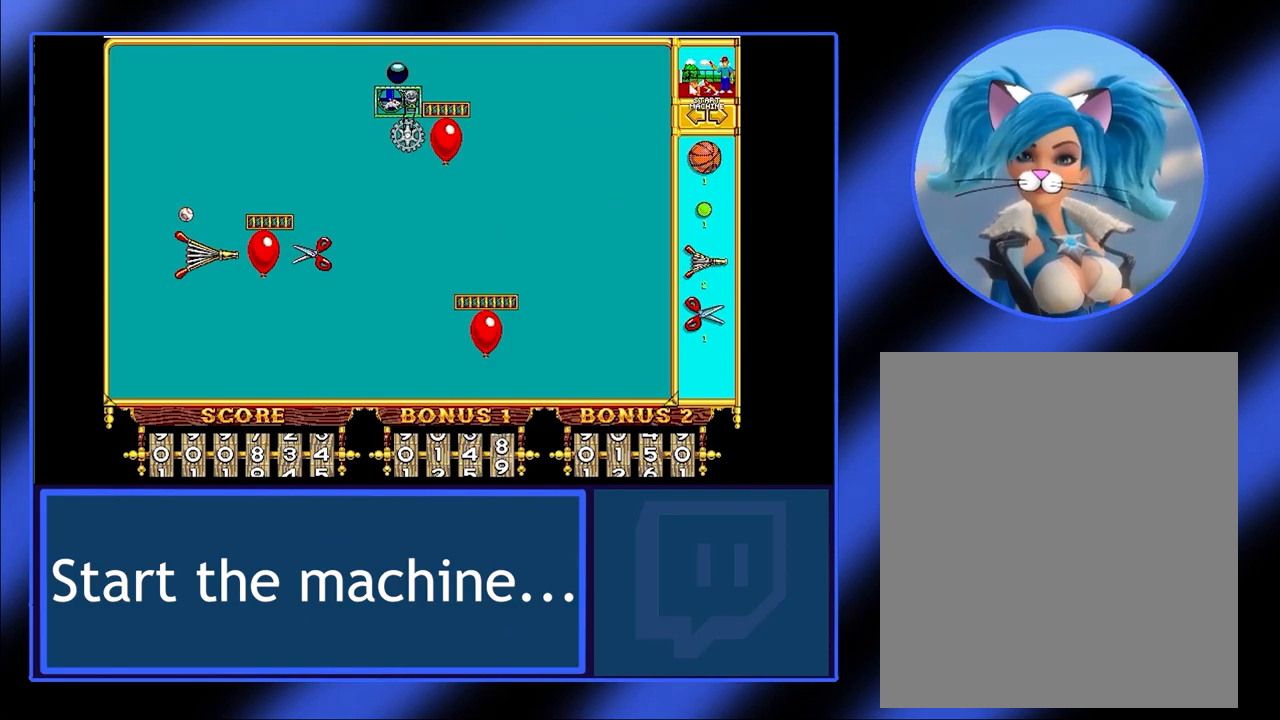
{"keys": [], "mouse": [], "events": []}
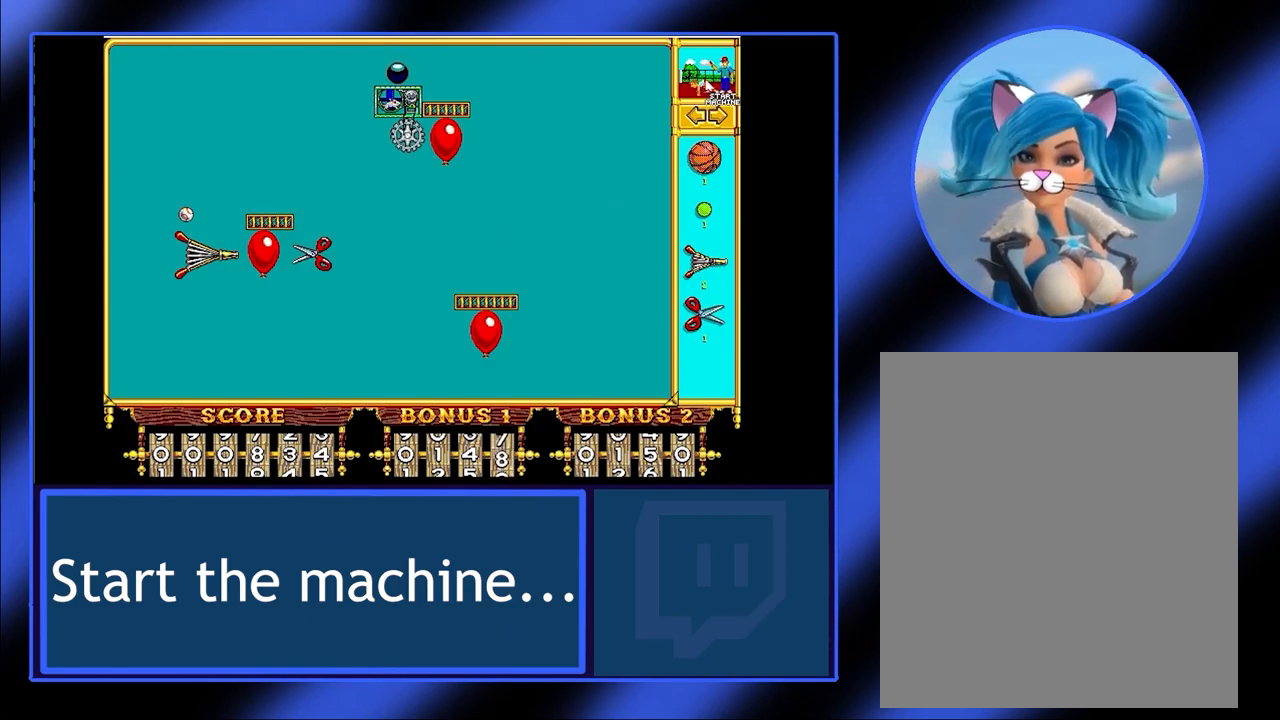
{"keys": [], "mouse": ["left"], "events": [[500, "mouse_left", "down"]]}
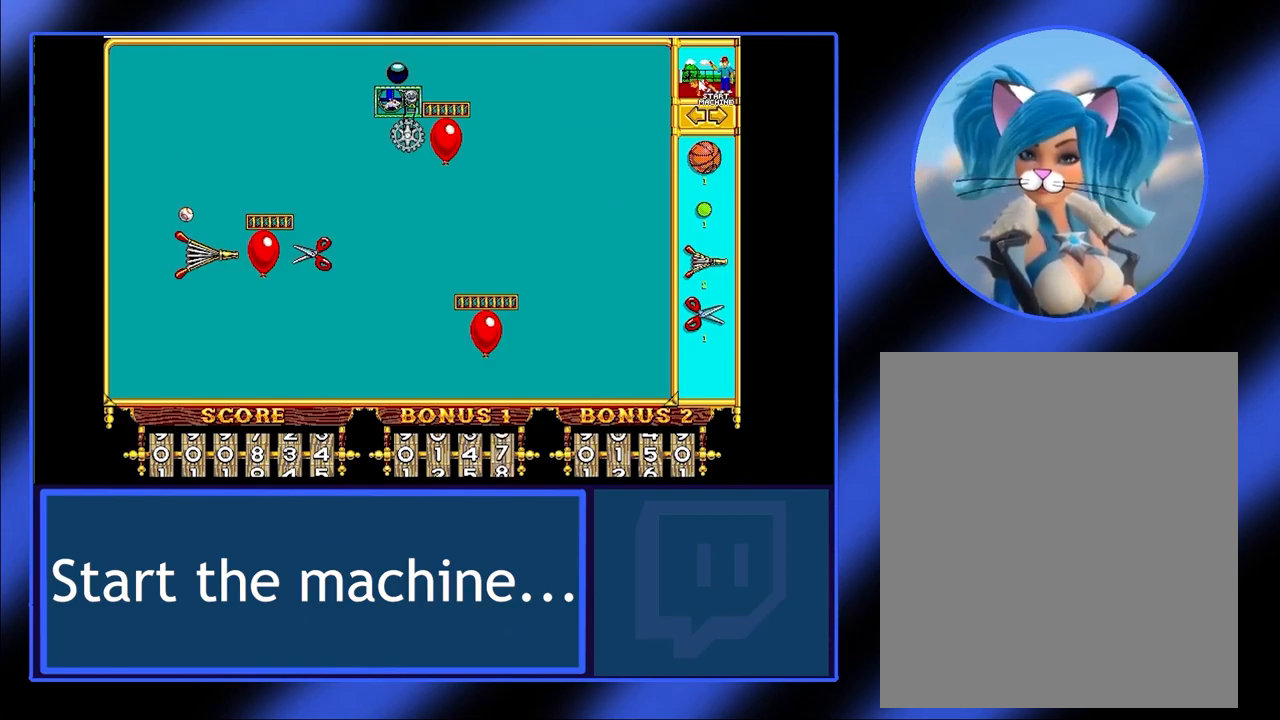
{"keys": [], "mouse": [], "events": [[167, "mouse_left", "up"]]}
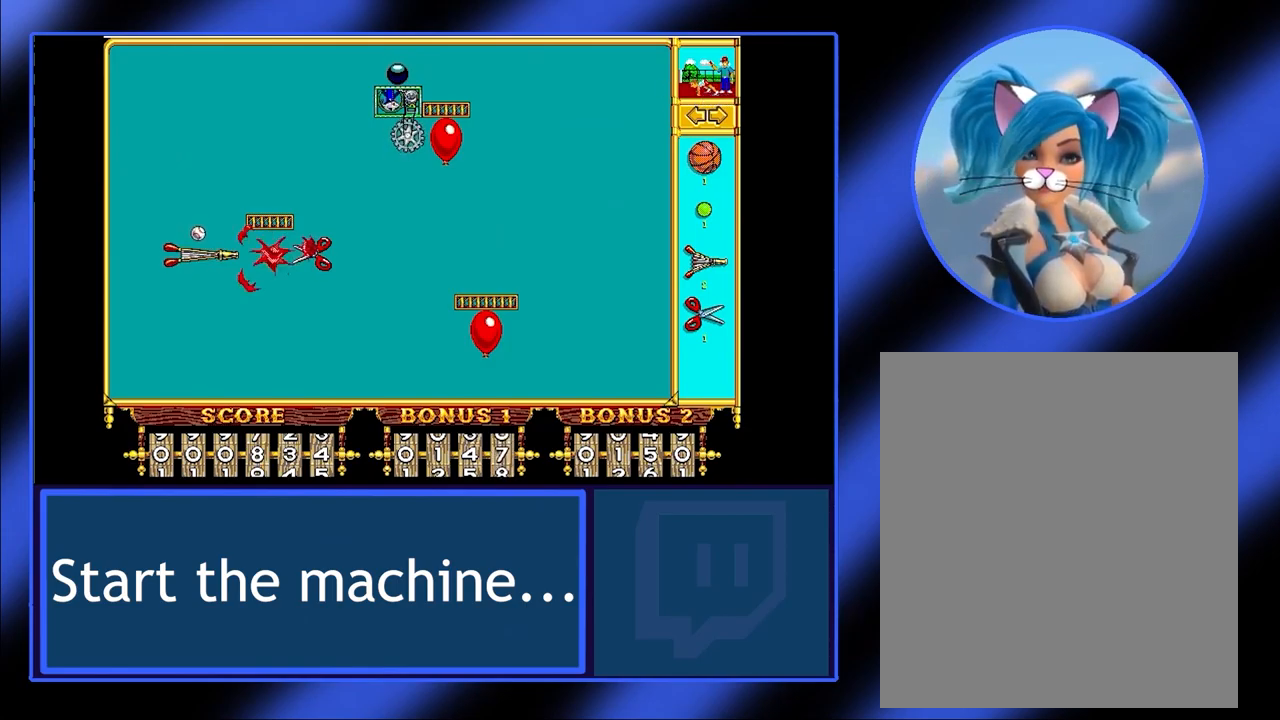
{"keys": [], "mouse": [], "events": []}
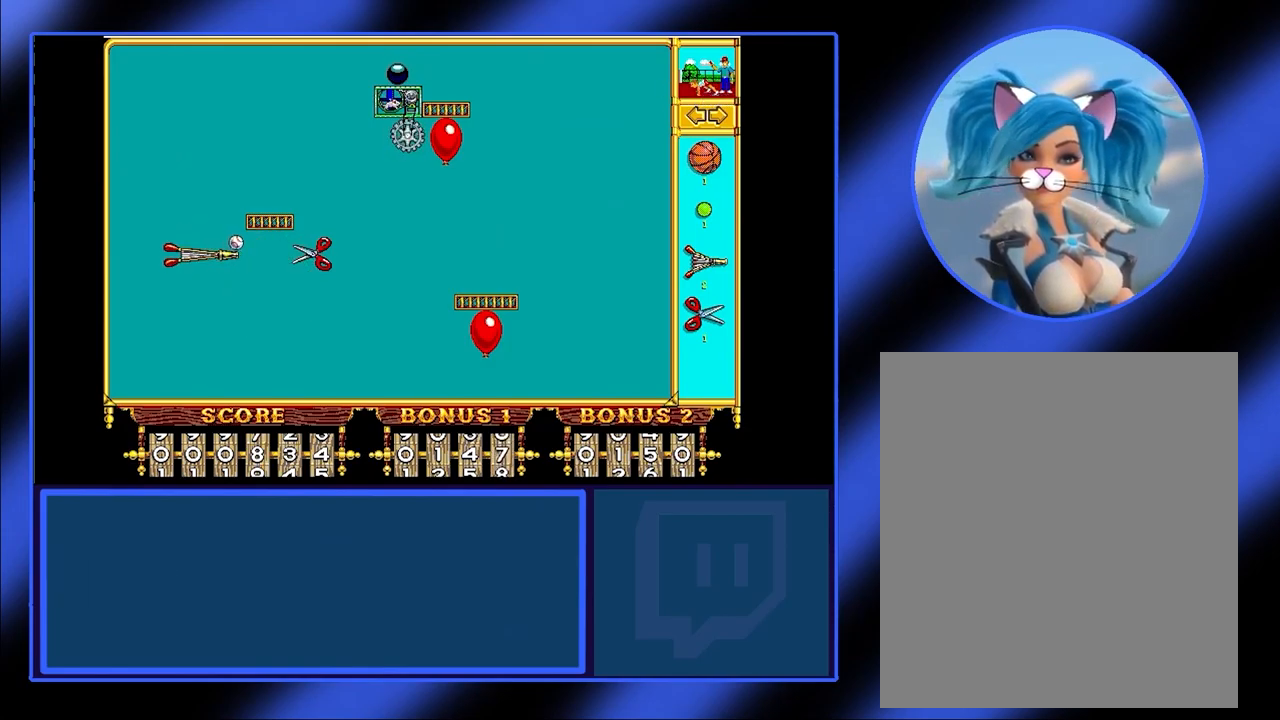
{"keys": [], "mouse": [], "events": []}
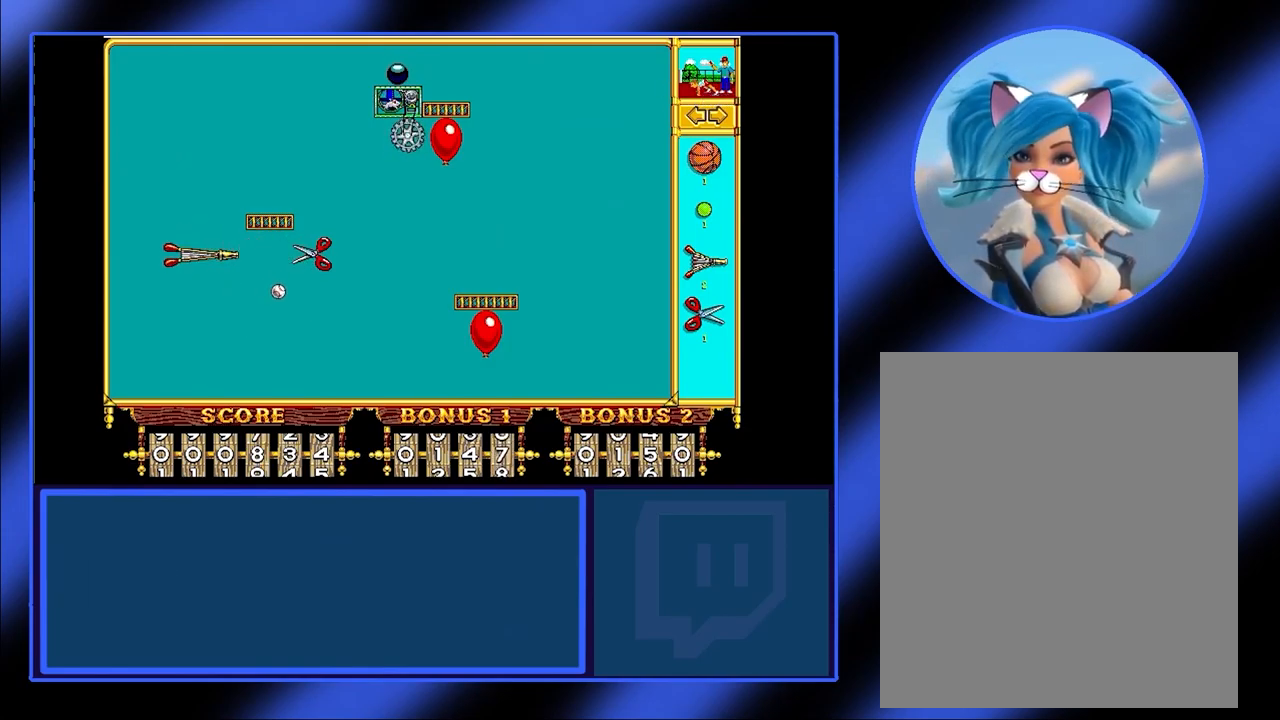
{"keys": [], "mouse": [], "events": []}
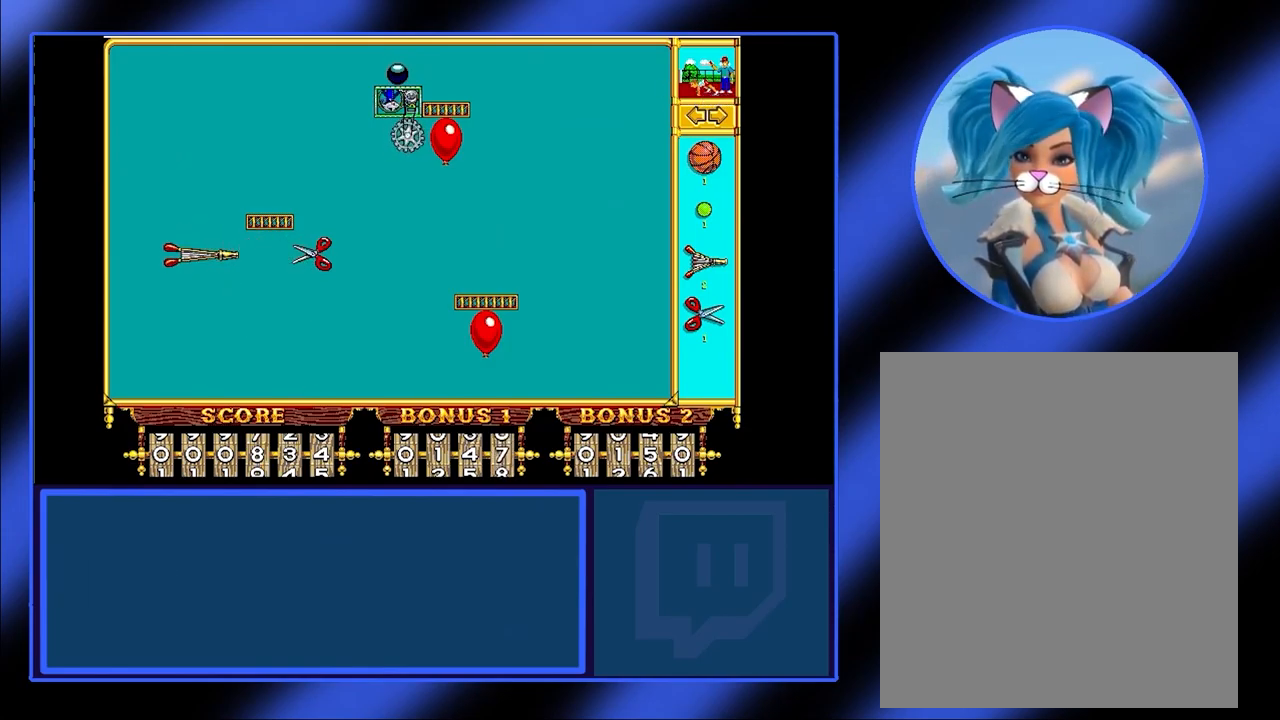
{"keys": [], "mouse": [], "events": []}
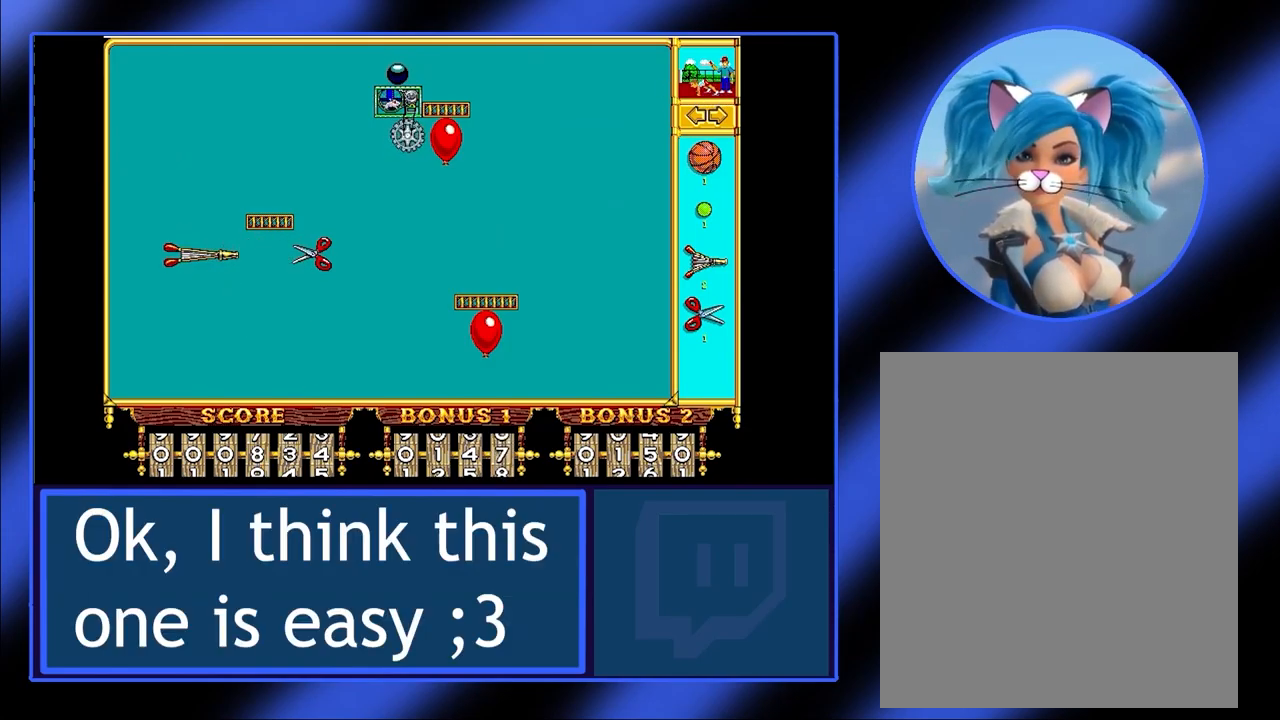
{"keys": [], "mouse": [], "events": []}
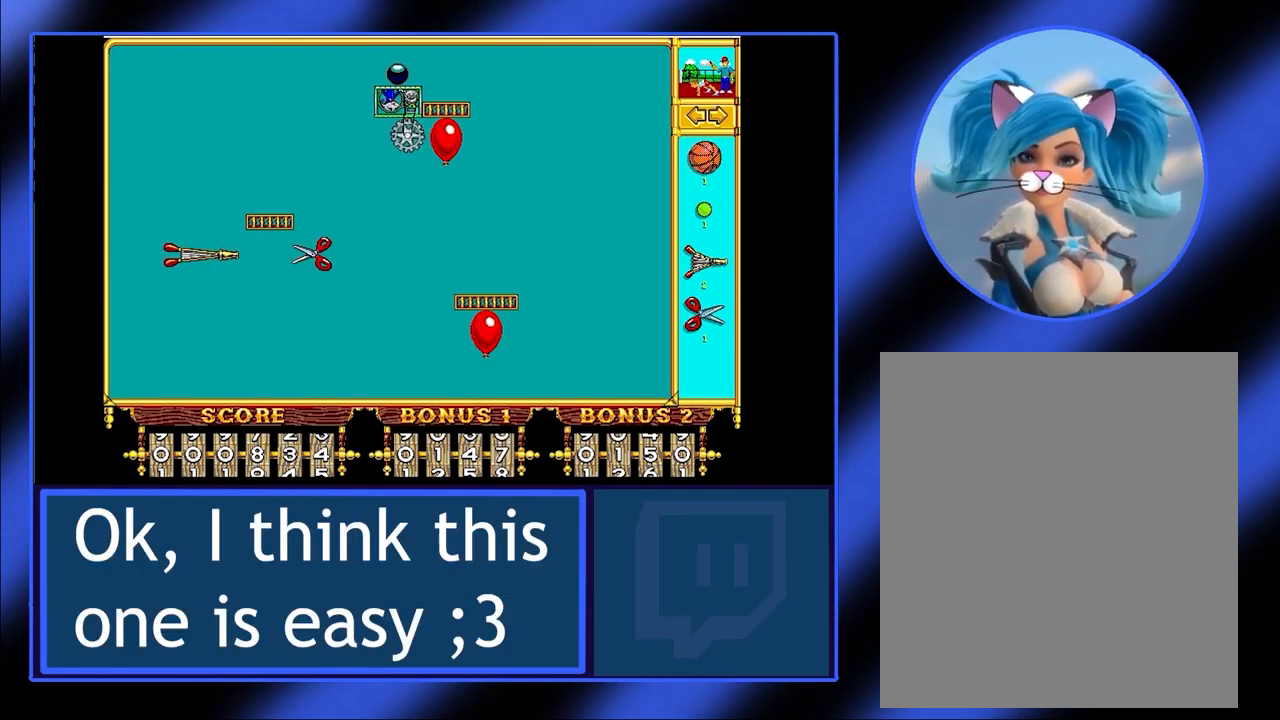
{"keys": [], "mouse": [], "events": [[167, "mouse_left", "down"], [300, "mouse_left", "up"]]}
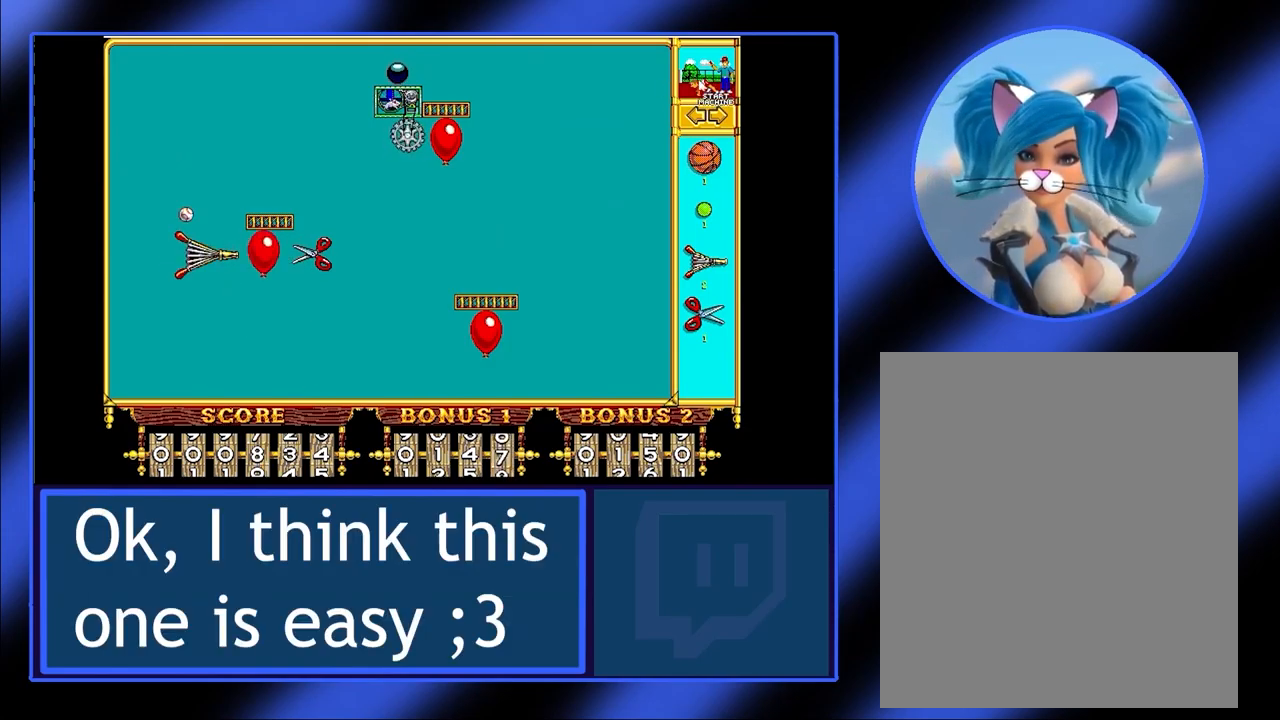
{"keys": [], "mouse": [], "events": []}
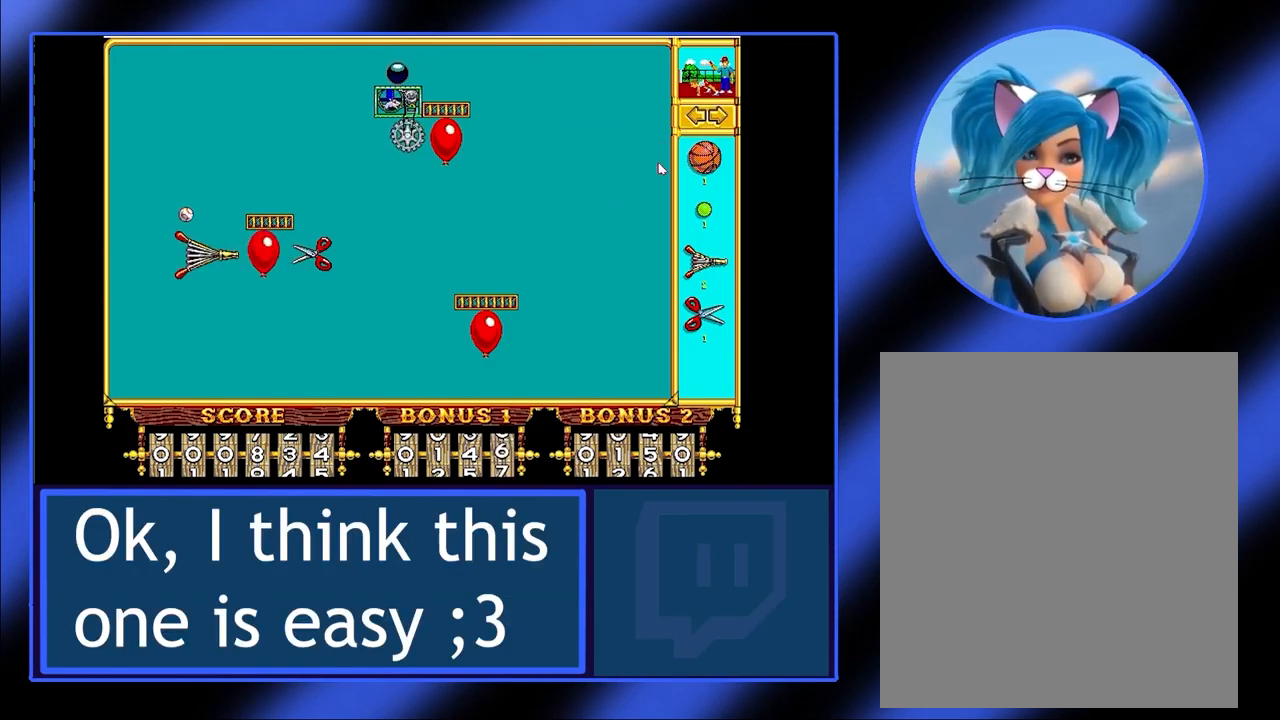
{"keys": [], "mouse": [], "events": []}
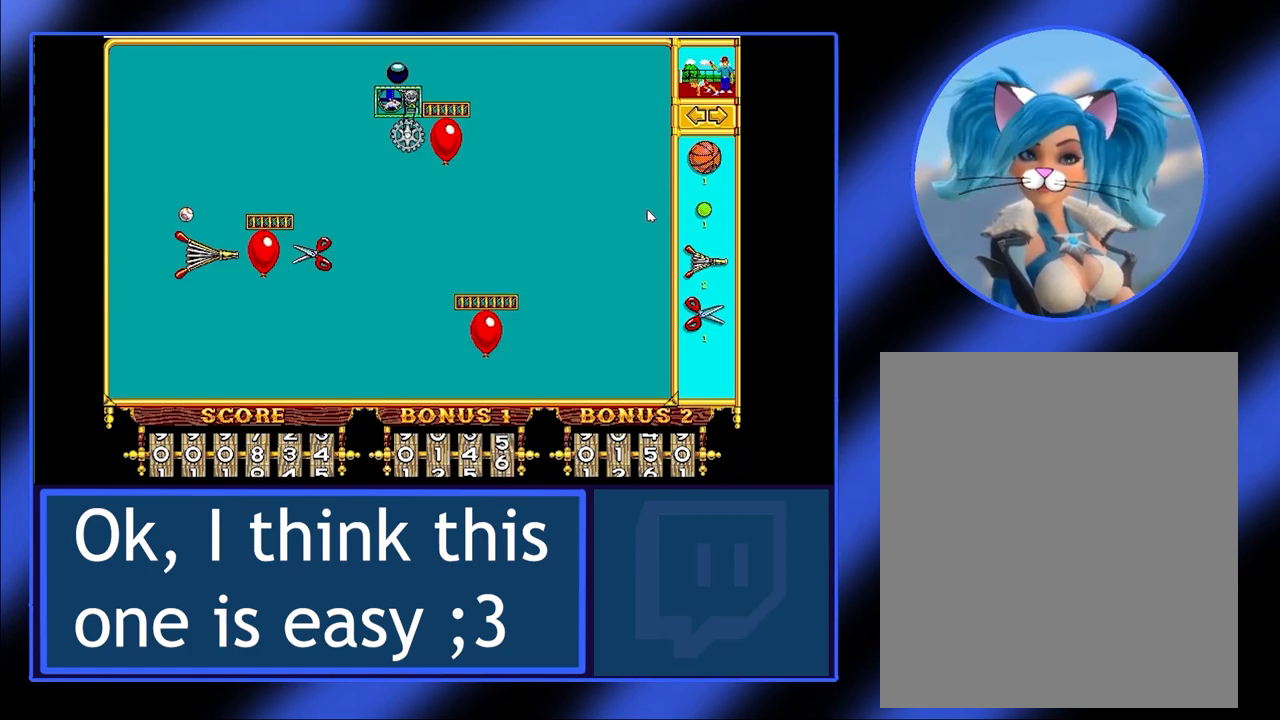
{"keys": [], "mouse": [], "events": []}